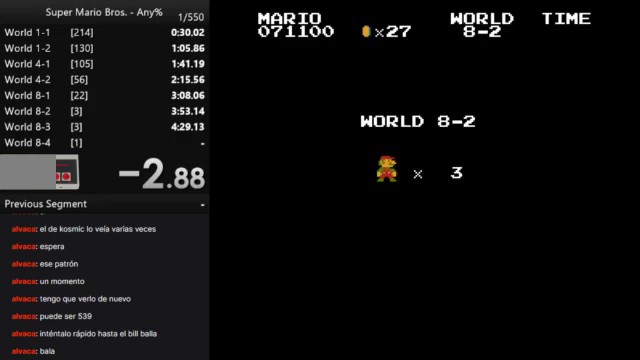
Gameplay with a controller (Nintendo layout); each line is a JSON object with the inputs held at the frame after it. "events" lists button and stick changes between this image and that frame as [ms after this image, input, new state], when the widget could be followed in between. Not read: A L3 R3.
{"buttons": ["B", "DPAD_RIGHT"], "events": [[367, "B", "down"], [367, "DPAD_RIGHT", "down"]]}
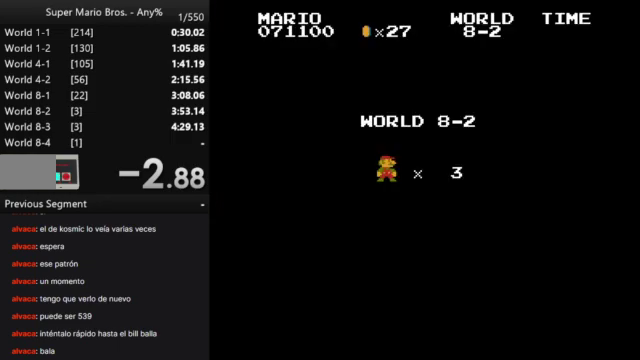
{"buttons": ["B", "DPAD_RIGHT"], "events": []}
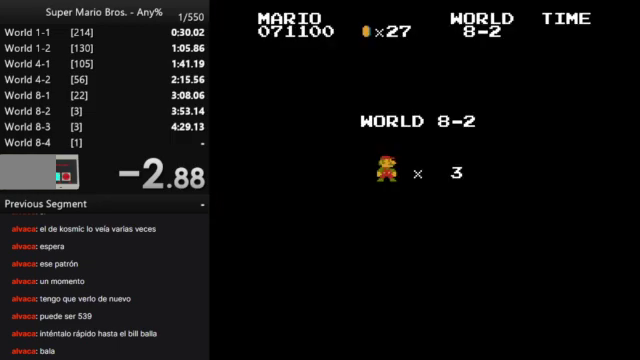
{"buttons": ["B", "DPAD_RIGHT"], "events": []}
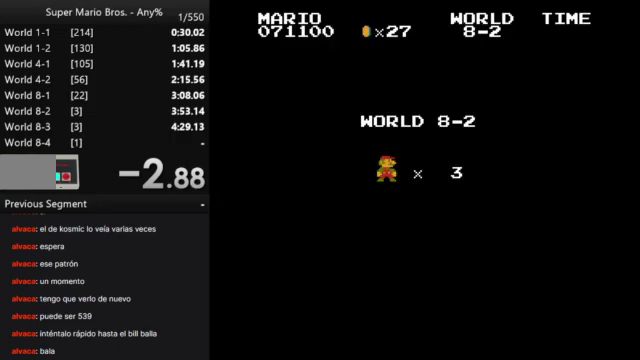
{"buttons": ["B", "DPAD_RIGHT"], "events": []}
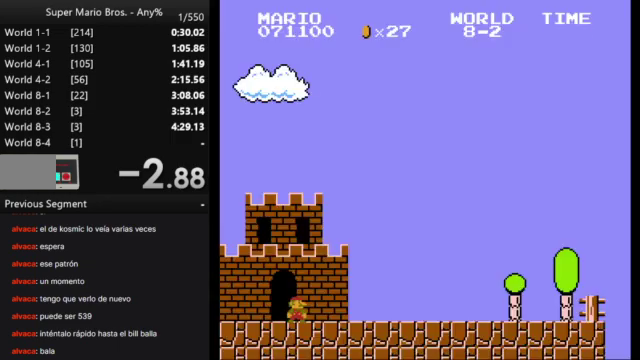
{"buttons": ["B", "DPAD_RIGHT"], "events": []}
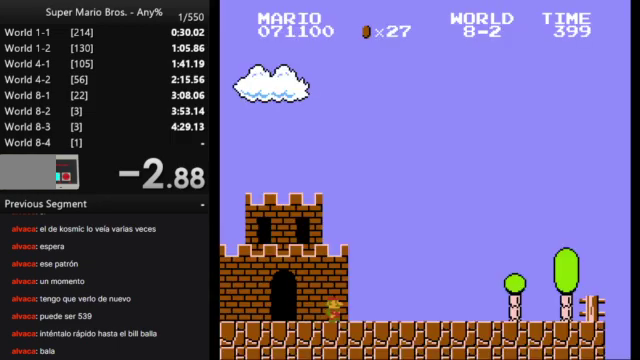
{"buttons": ["B", "DPAD_RIGHT"], "events": []}
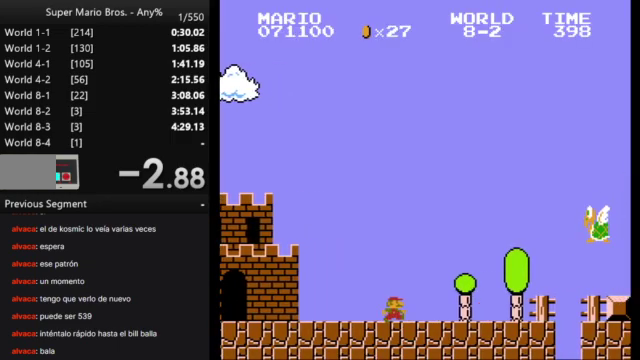
{"buttons": ["B", "DPAD_RIGHT"], "events": []}
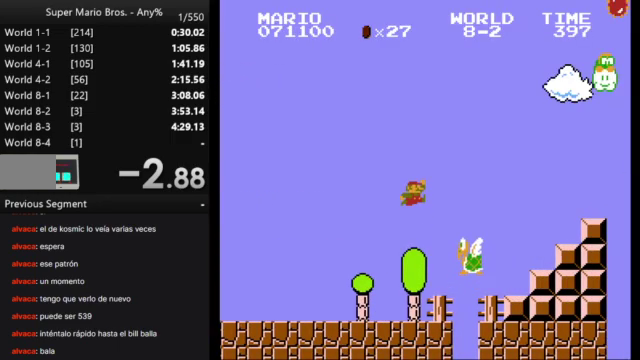
{"buttons": ["B", "DPAD_RIGHT"], "events": []}
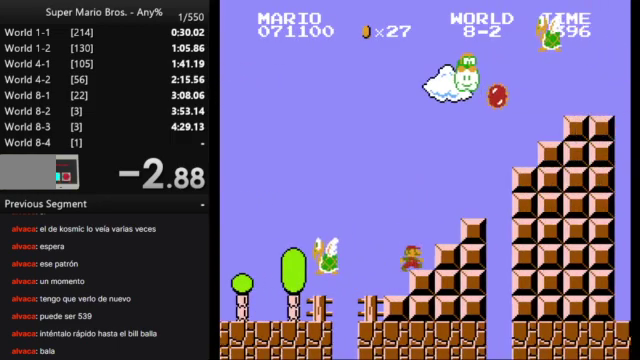
{"buttons": ["B", "DPAD_RIGHT"], "events": []}
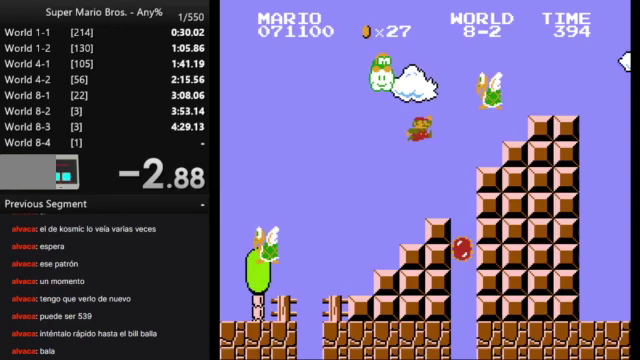
{"buttons": [], "events": [[300, "B", "up"], [300, "DPAD_RIGHT", "up"]]}
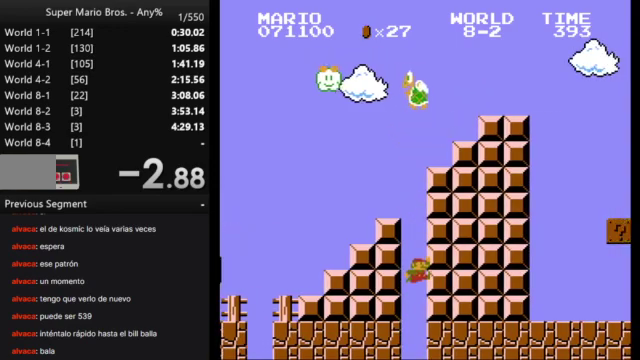
{"buttons": [], "events": []}
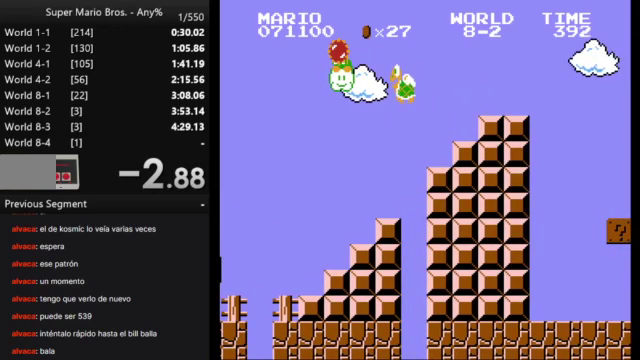
{"buttons": [], "events": []}
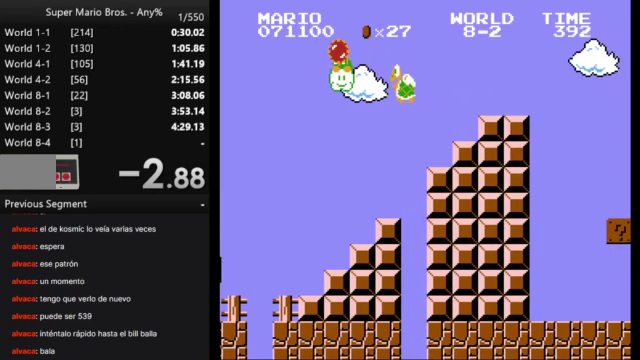
{"buttons": [], "events": []}
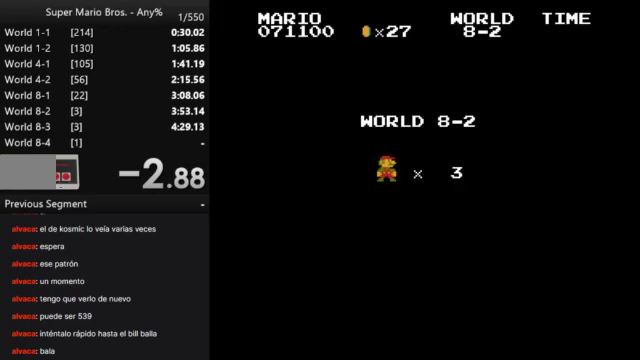
{"buttons": [], "events": []}
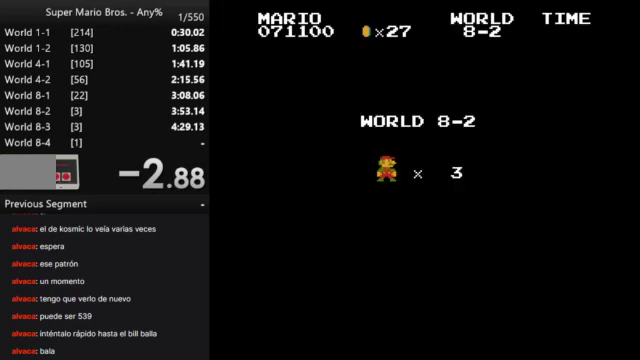
{"buttons": [], "events": []}
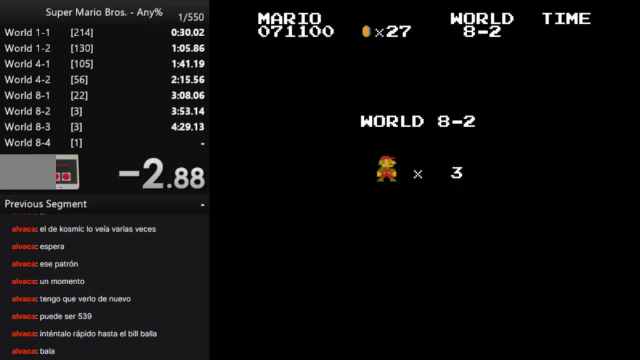
{"buttons": ["B", "DPAD_RIGHT"], "events": [[433, "DPAD_RIGHT", "down"], [467, "B", "down"]]}
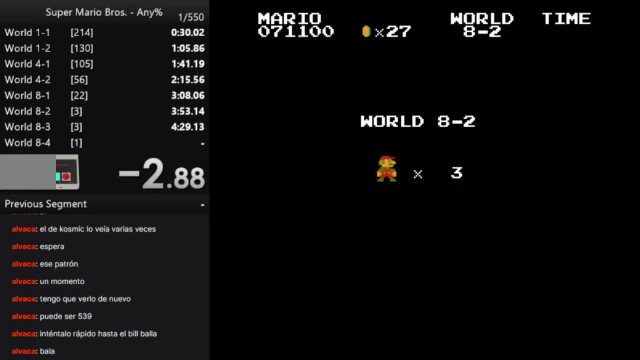
{"buttons": ["B", "DPAD_RIGHT"], "events": []}
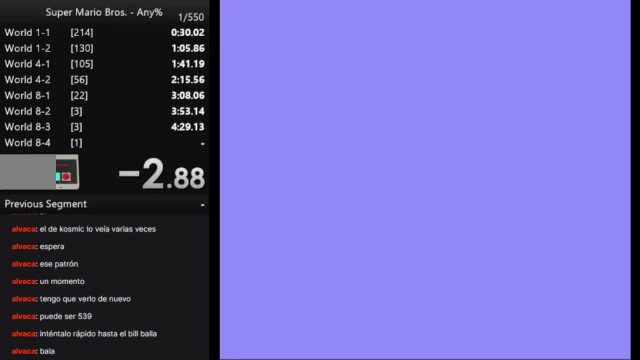
{"buttons": ["B", "DPAD_RIGHT"], "events": []}
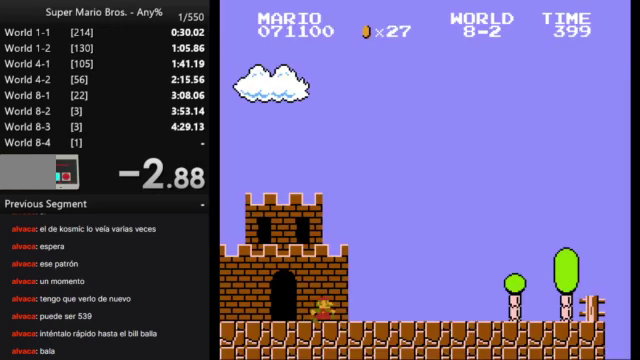
{"buttons": ["B", "DPAD_RIGHT"], "events": []}
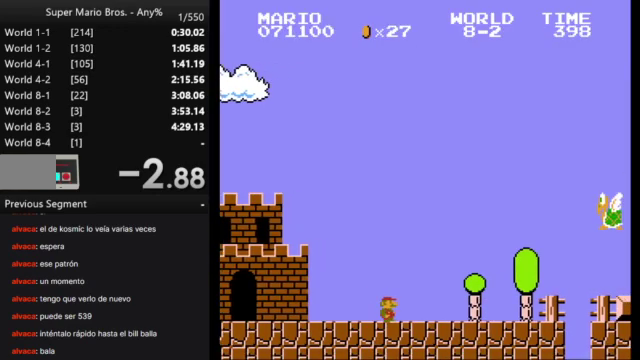
{"buttons": ["B", "DPAD_RIGHT"], "events": []}
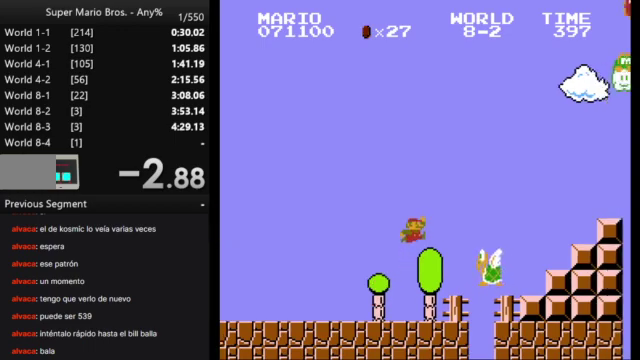
{"buttons": ["B", "DPAD_RIGHT"], "events": []}
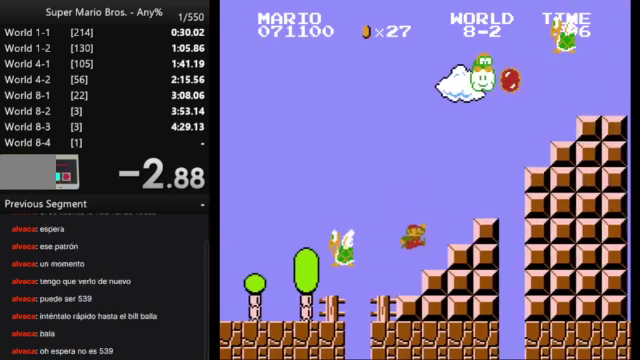
{"buttons": ["B", "DPAD_RIGHT"], "events": []}
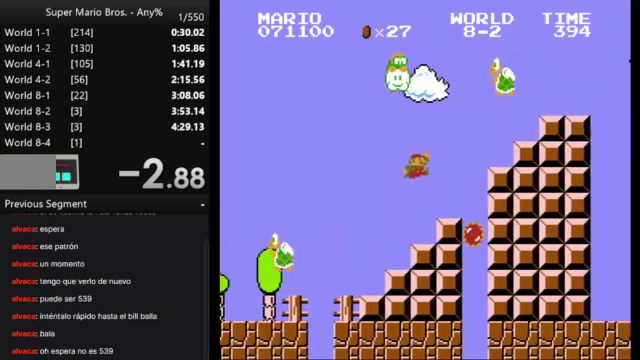
{"buttons": ["B", "DPAD_RIGHT"], "events": [[167, "DPAD_RIGHT", "up"], [233, "DPAD_LEFT", "down"], [367, "DPAD_LEFT", "up"], [433, "DPAD_RIGHT", "down"]]}
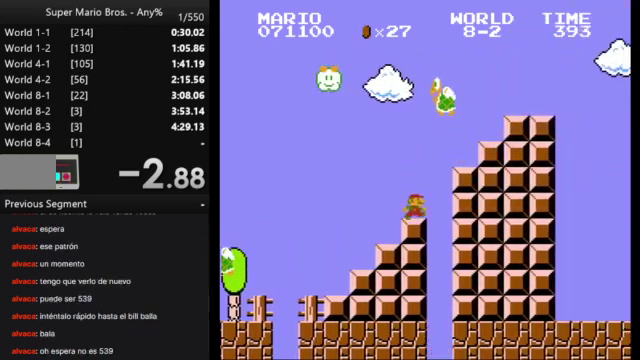
{"buttons": ["B", "DPAD_RIGHT"], "events": []}
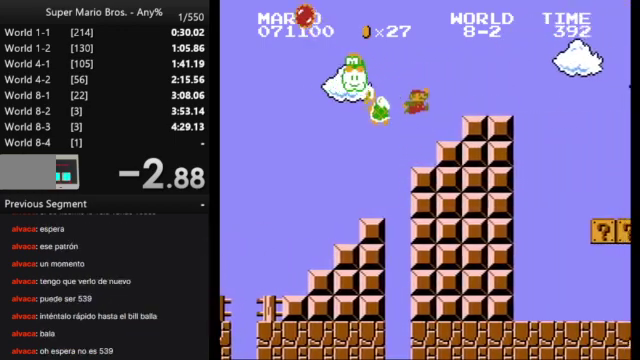
{"buttons": ["B", "DPAD_RIGHT"], "events": []}
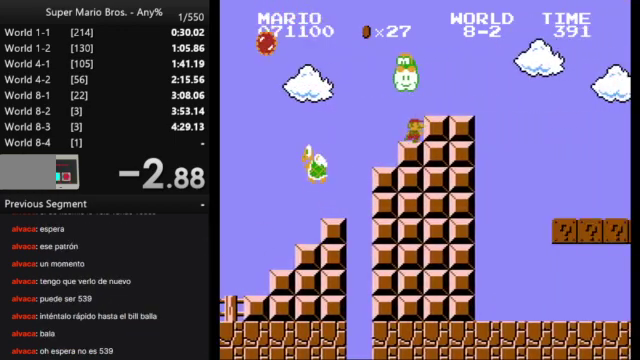
{"buttons": ["B", "DPAD_RIGHT"], "events": []}
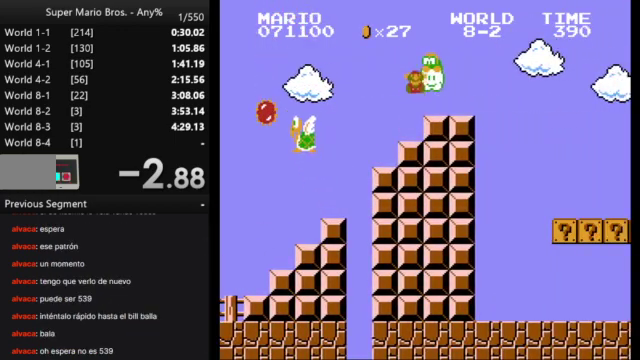
{"buttons": ["START"], "events": [[133, "B", "up"], [167, "DPAD_RIGHT", "up"], [500, "START", "down"]]}
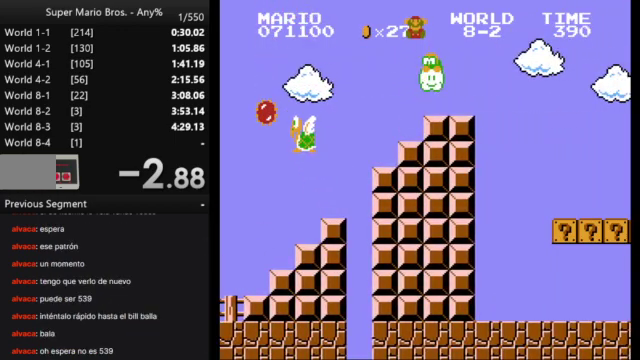
{"buttons": [], "events": [[33, "START", "up"]]}
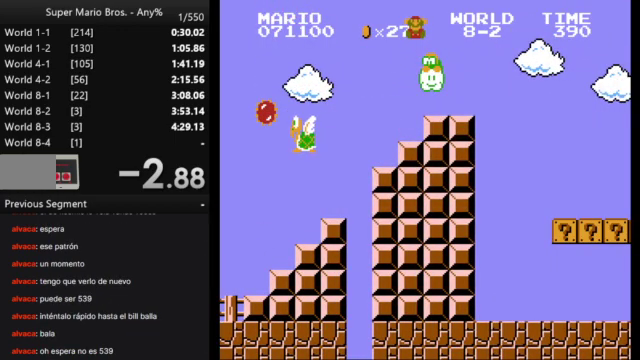
{"buttons": [], "events": []}
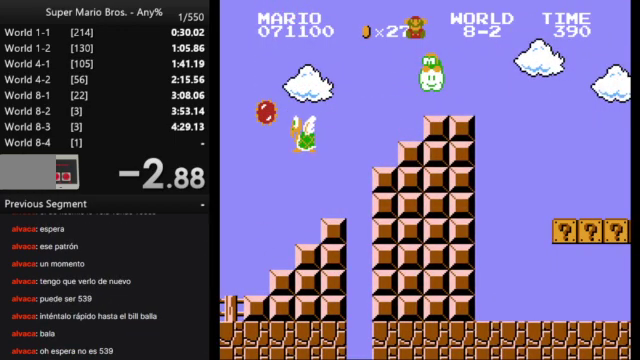
{"buttons": [], "events": []}